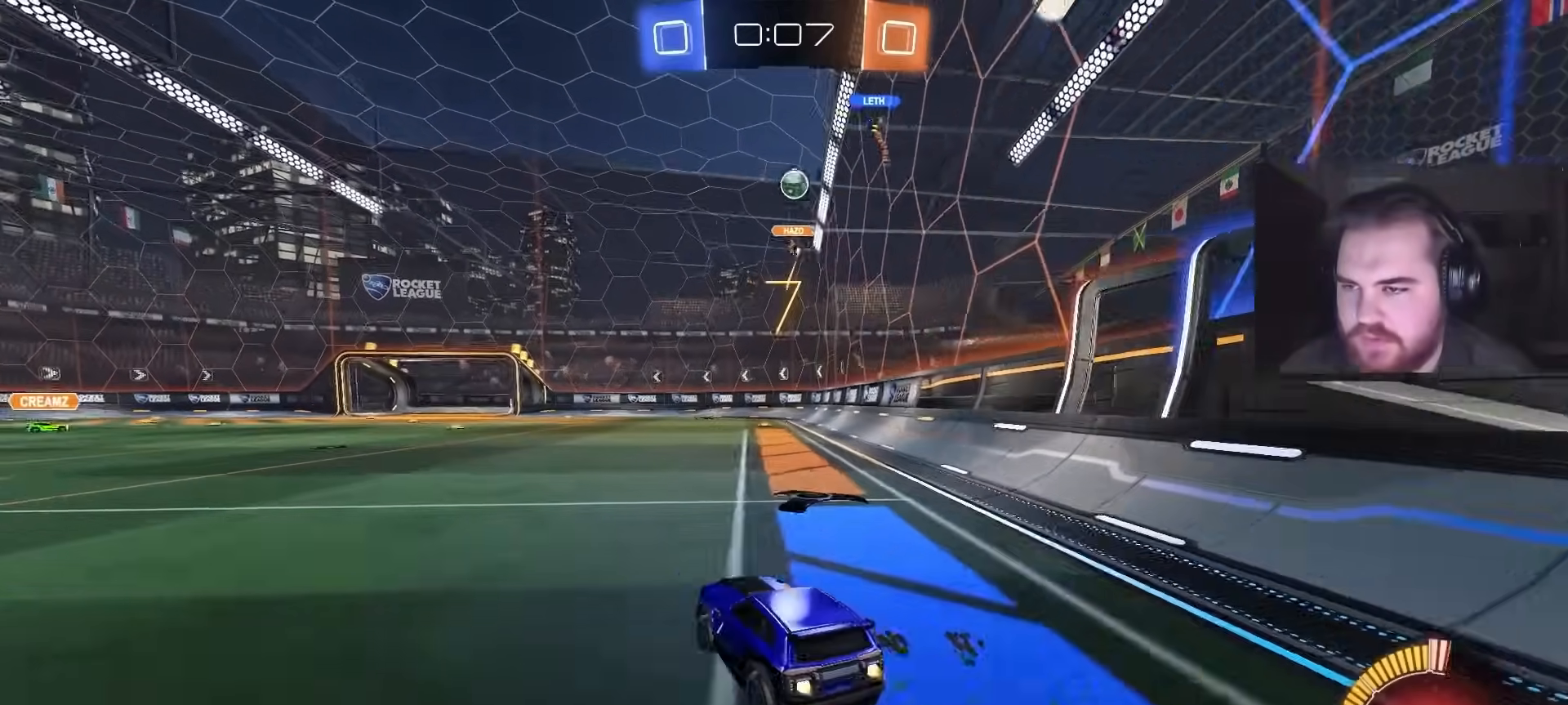
Gameplay with a controller (PlayStation layout); each line is a JSON object with the inputs held at the frame after it. "events" lists button and stick changes between this image and that frame as [ms after this image, input, new state], when the widget could be followed in between.
{"buttons": ["R2"], "left_stick": "up-right", "right_stick": "center", "events": [[33, "CIRCLE", "up"], [467, "left_stick", "up-right"]]}
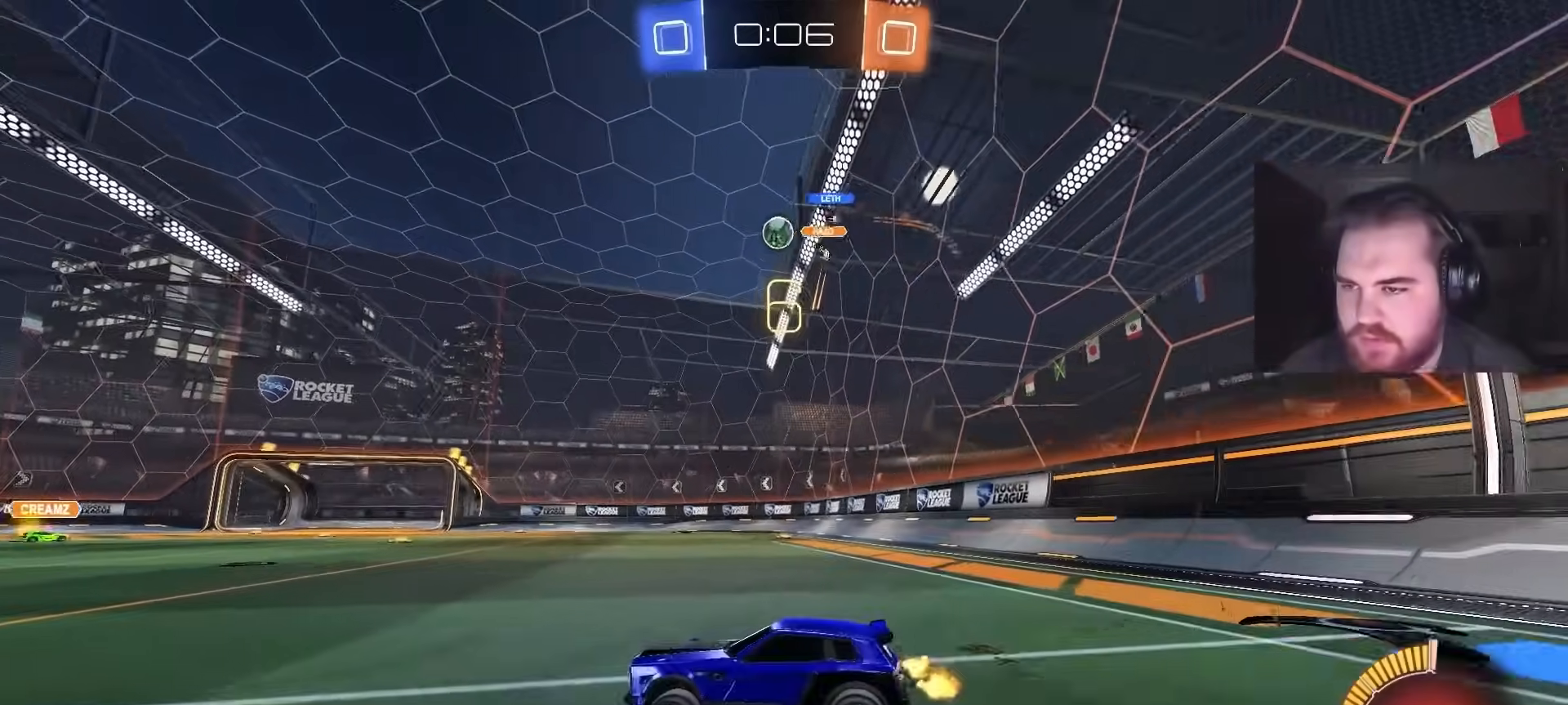
{"buttons": ["CIRCLE", "R2"], "left_stick": "center", "right_stick": "center", "events": [[183, "CIRCLE", "down"], [233, "left_stick", "center"]]}
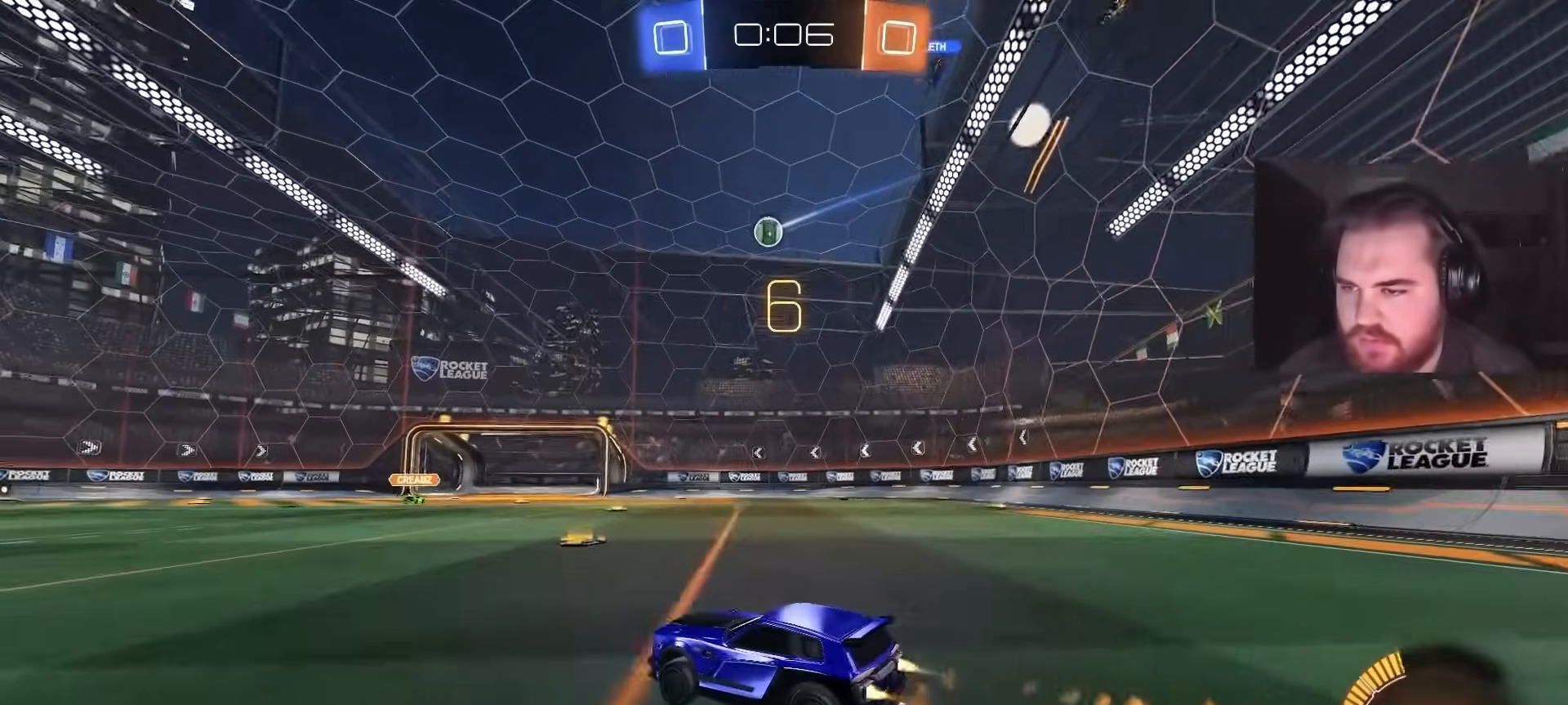
{"buttons": [], "left_stick": "center", "right_stick": "center", "events": [[33, "CROSS", "down"], [33, "left_stick", "up-right"], [83, "L1", "down"], [83, "left_stick", "up"], [117, "CROSS", "up"], [133, "CIRCLE", "up"], [167, "CROSS", "down"], [317, "CROSS", "up"], [333, "R2", "up"], [433, "L1", "up"], [467, "left_stick", "center"]]}
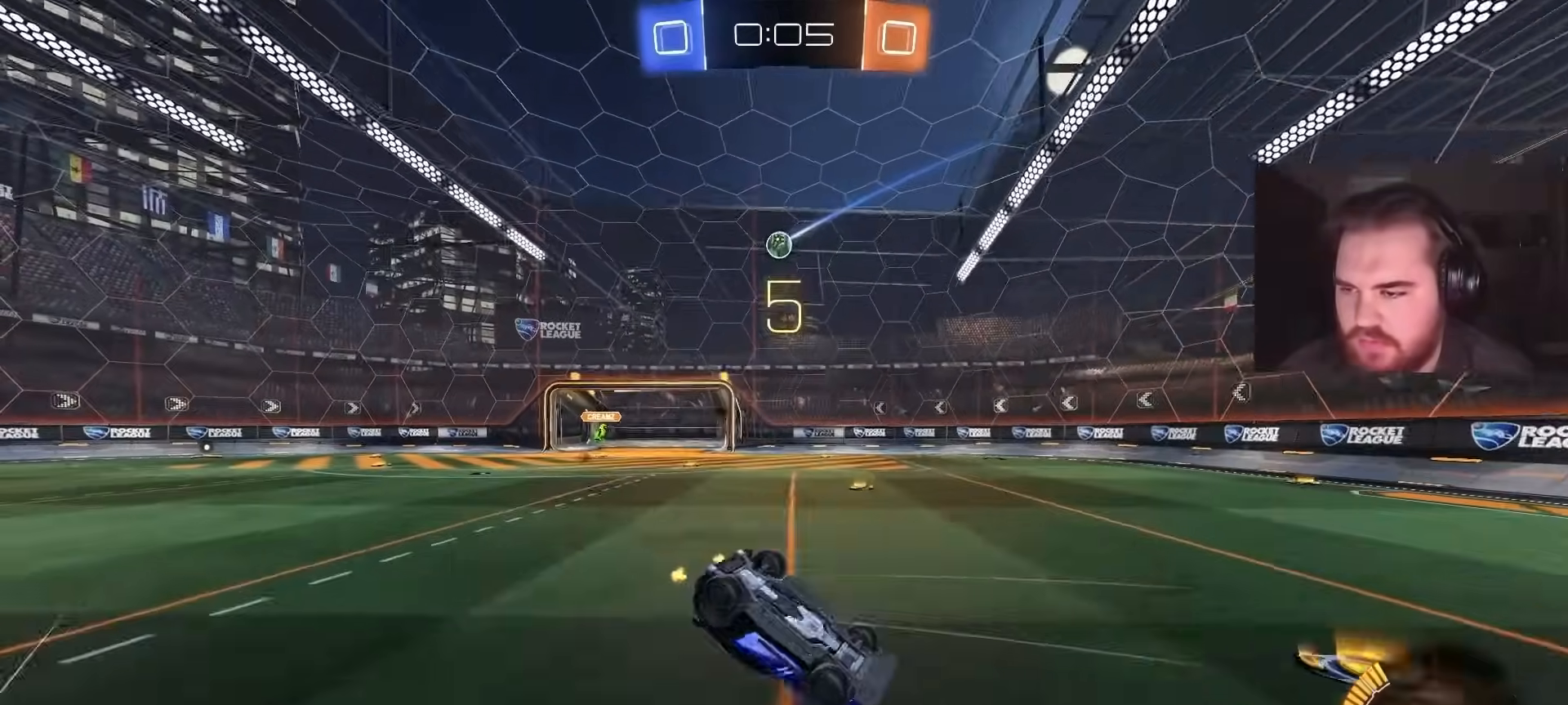
{"buttons": [], "left_stick": "center", "right_stick": "center", "events": []}
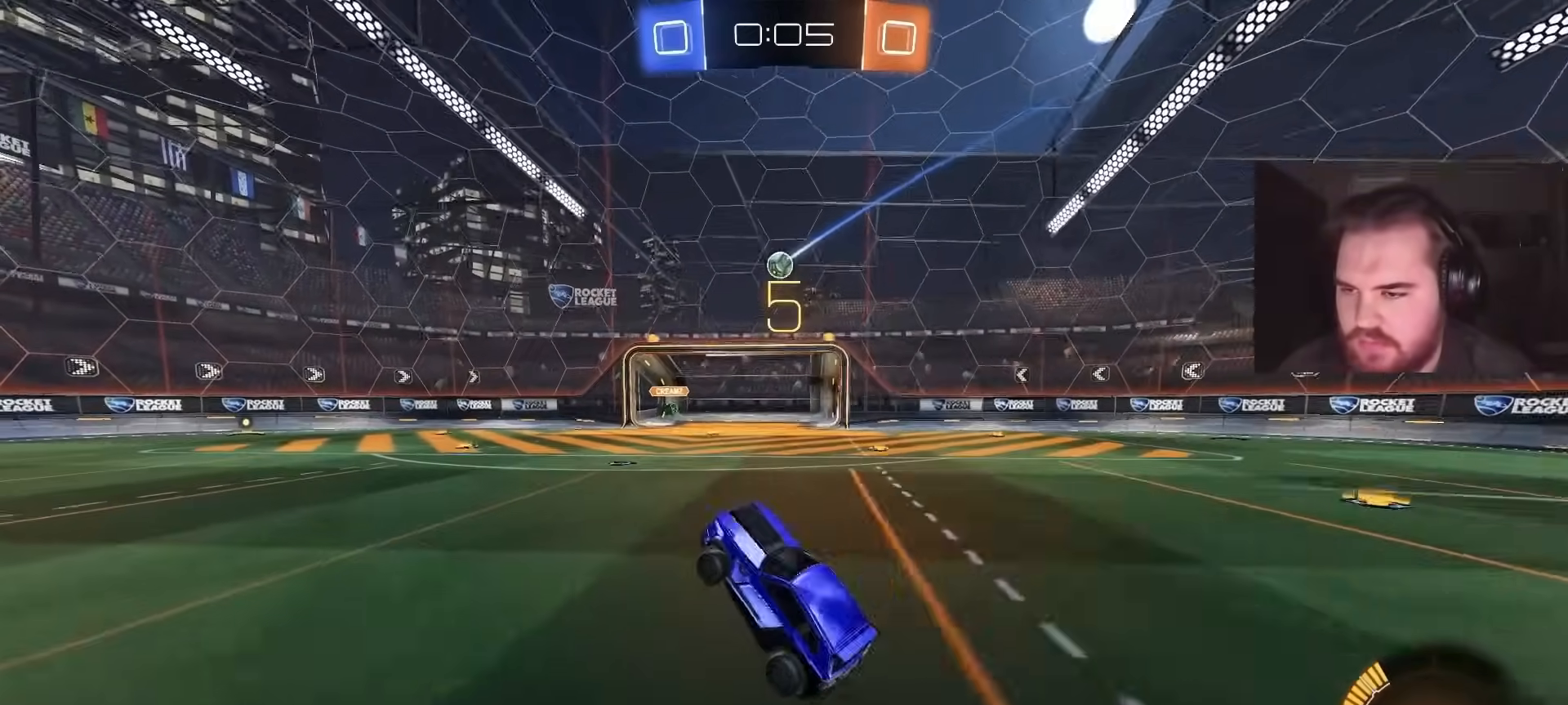
{"buttons": ["R2"], "left_stick": "center", "right_stick": "center", "events": [[33, "R2", "down"], [267, "CIRCLE", "down"], [417, "CIRCLE", "up"]]}
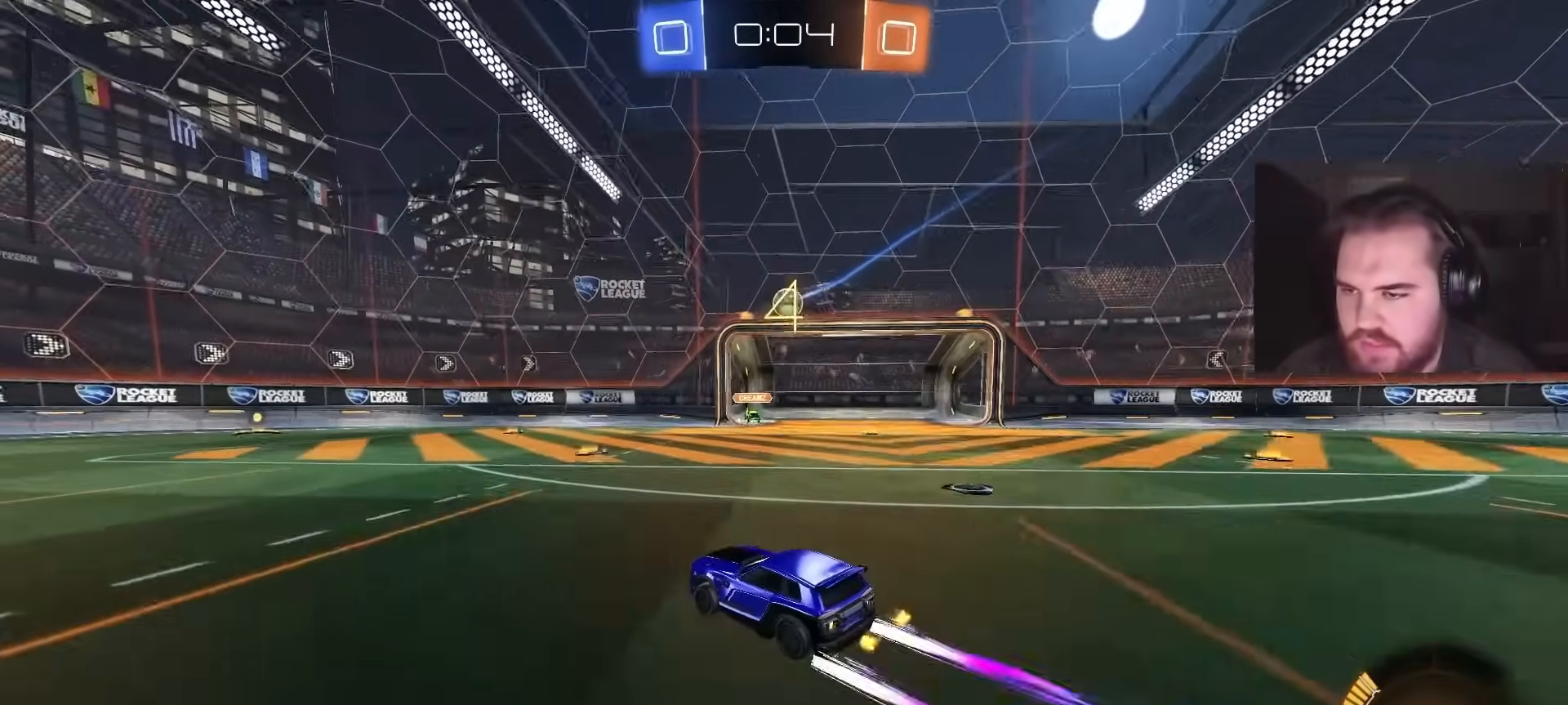
{"buttons": ["CROSS", "CIRCLE", "R2"], "left_stick": "down-right", "right_stick": "center", "events": [[117, "left_stick", "up"], [250, "CIRCLE", "down"], [267, "left_stick", "right"], [283, "CROSS", "down"], [317, "left_stick", "down-right"]]}
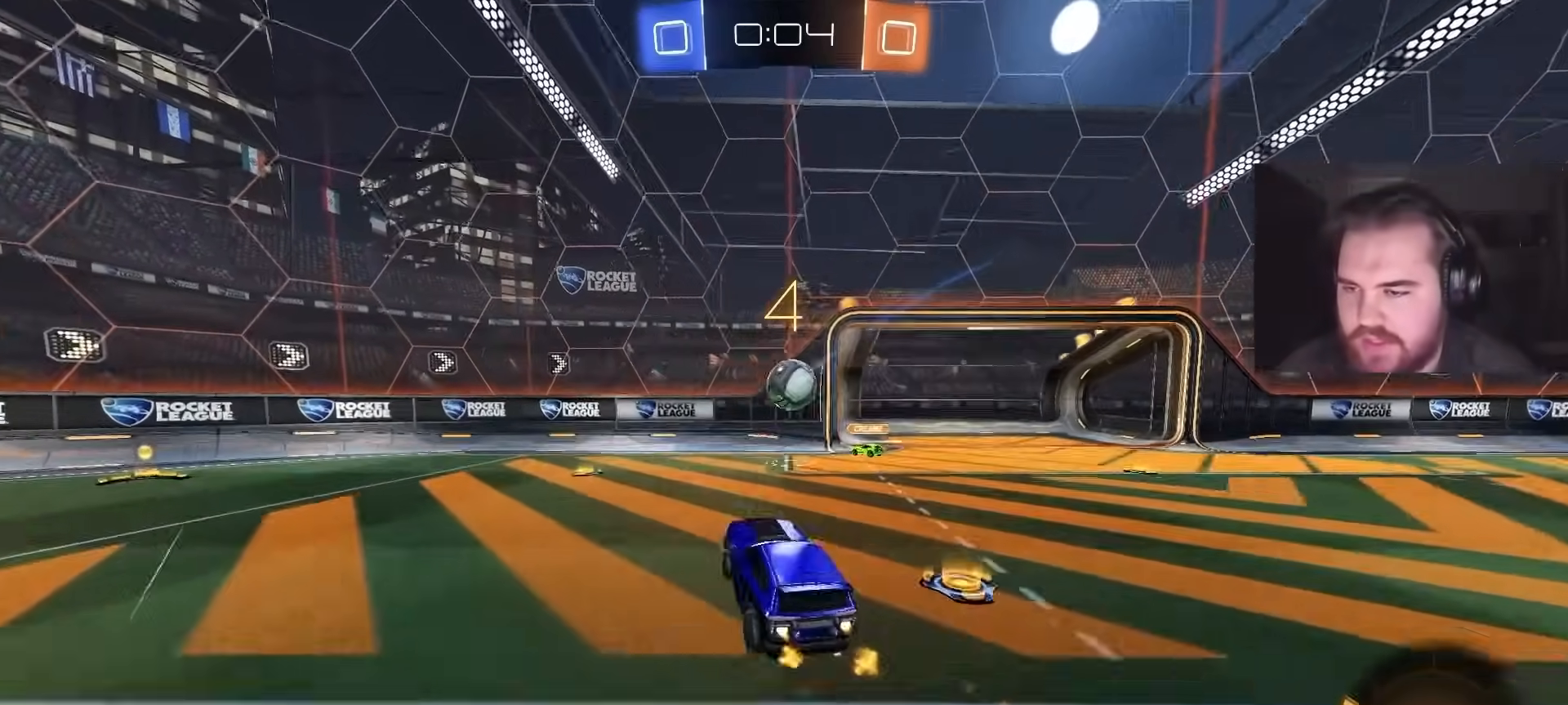
{"buttons": ["CROSS", "CIRCLE", "R2"], "left_stick": "up-left", "right_stick": "center", "events": [[67, "CROSS", "up"], [167, "left_stick", "center"], [217, "left_stick", "up-left"], [383, "CROSS", "down"]]}
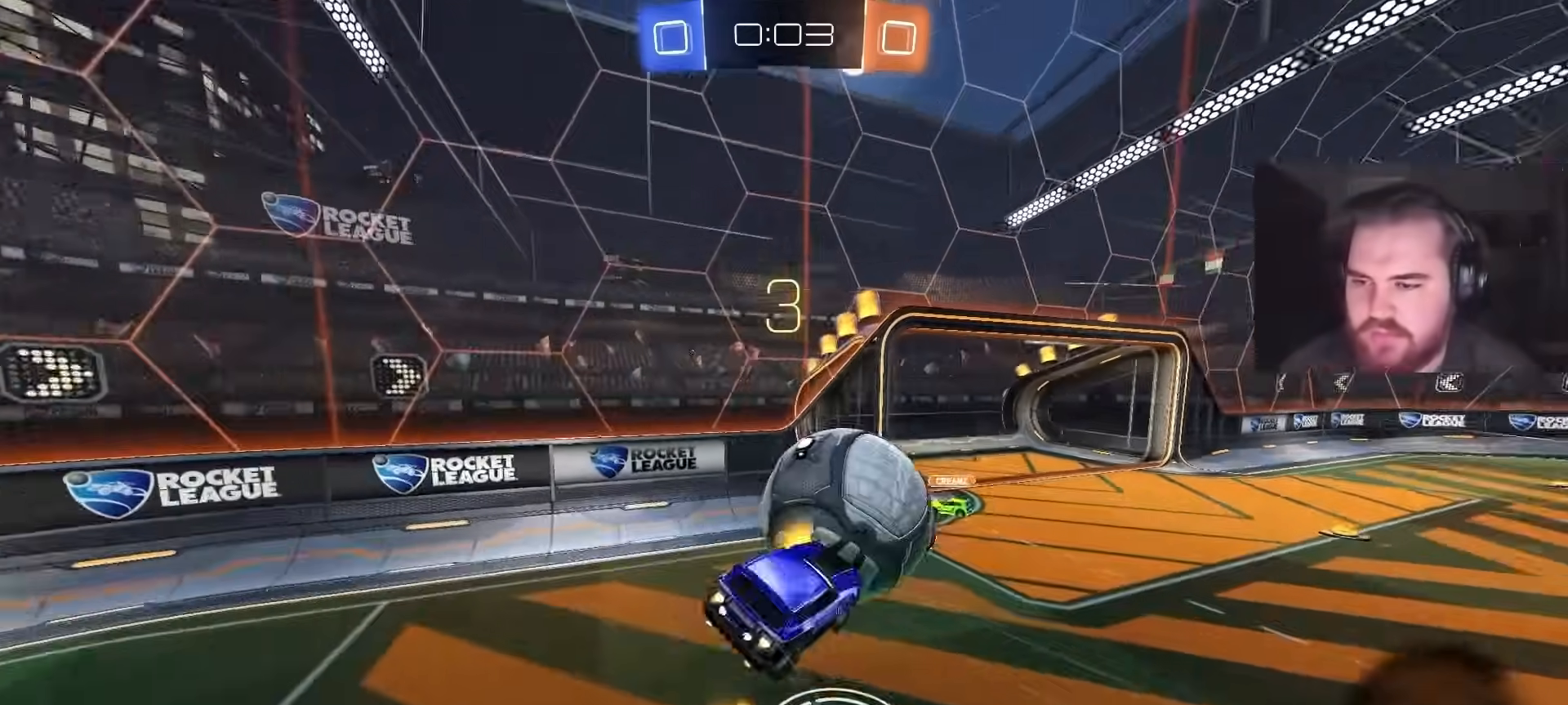
{"buttons": ["L1", "R2"], "left_stick": "down-left", "right_stick": "center", "events": [[17, "R2", "up"], [17, "left_stick", "down-right"], [100, "CROSS", "up"], [117, "left_stick", "down"], [150, "TRIANGLE", "down"], [217, "CIRCLE", "up"], [267, "TRIANGLE", "up"], [350, "R2", "down"], [350, "TRIANGLE", "down"], [433, "L1", "down"], [467, "TRIANGLE", "up"], [500, "left_stick", "down-left"]]}
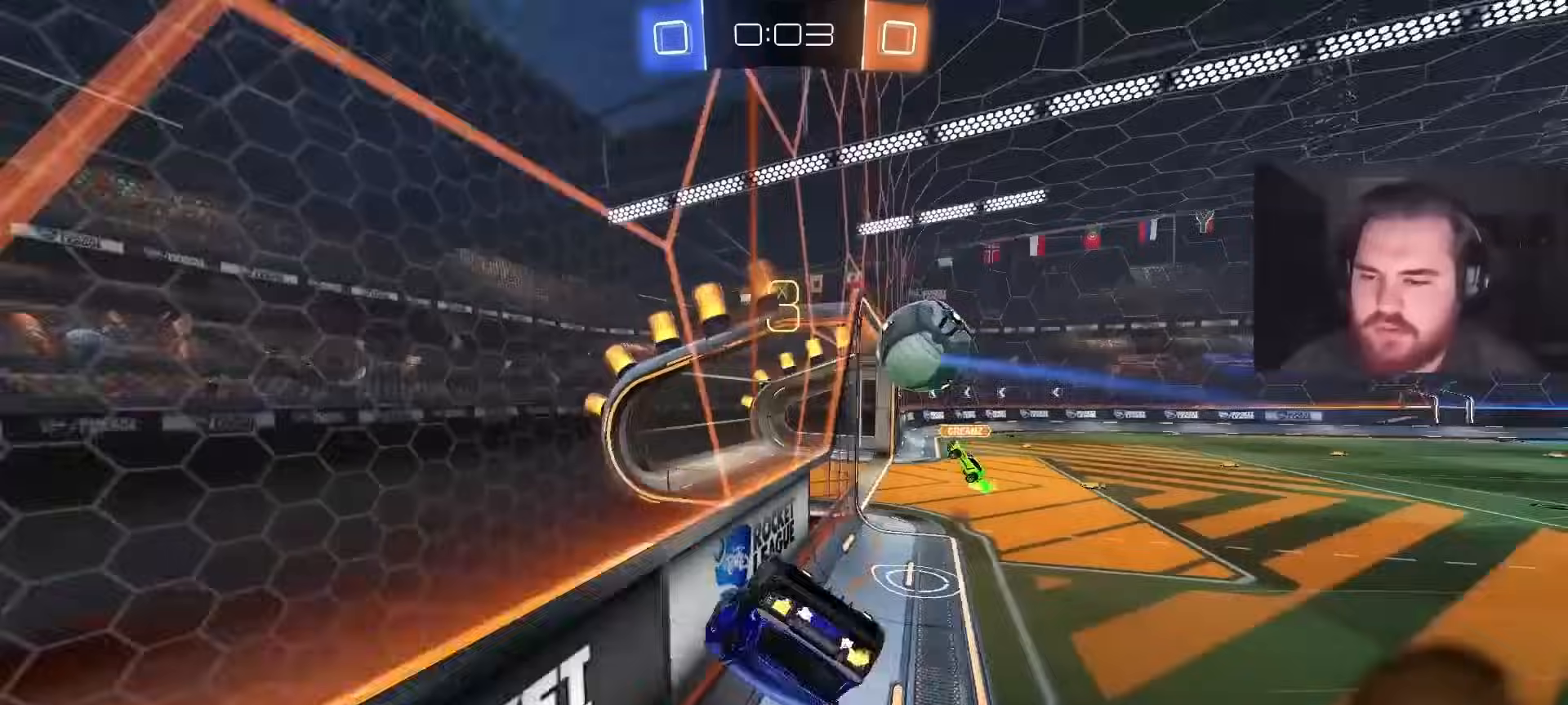
{"buttons": ["R2"], "left_stick": "down-right", "right_stick": "center", "events": [[267, "L1", "up"], [267, "left_stick", "down-right"]]}
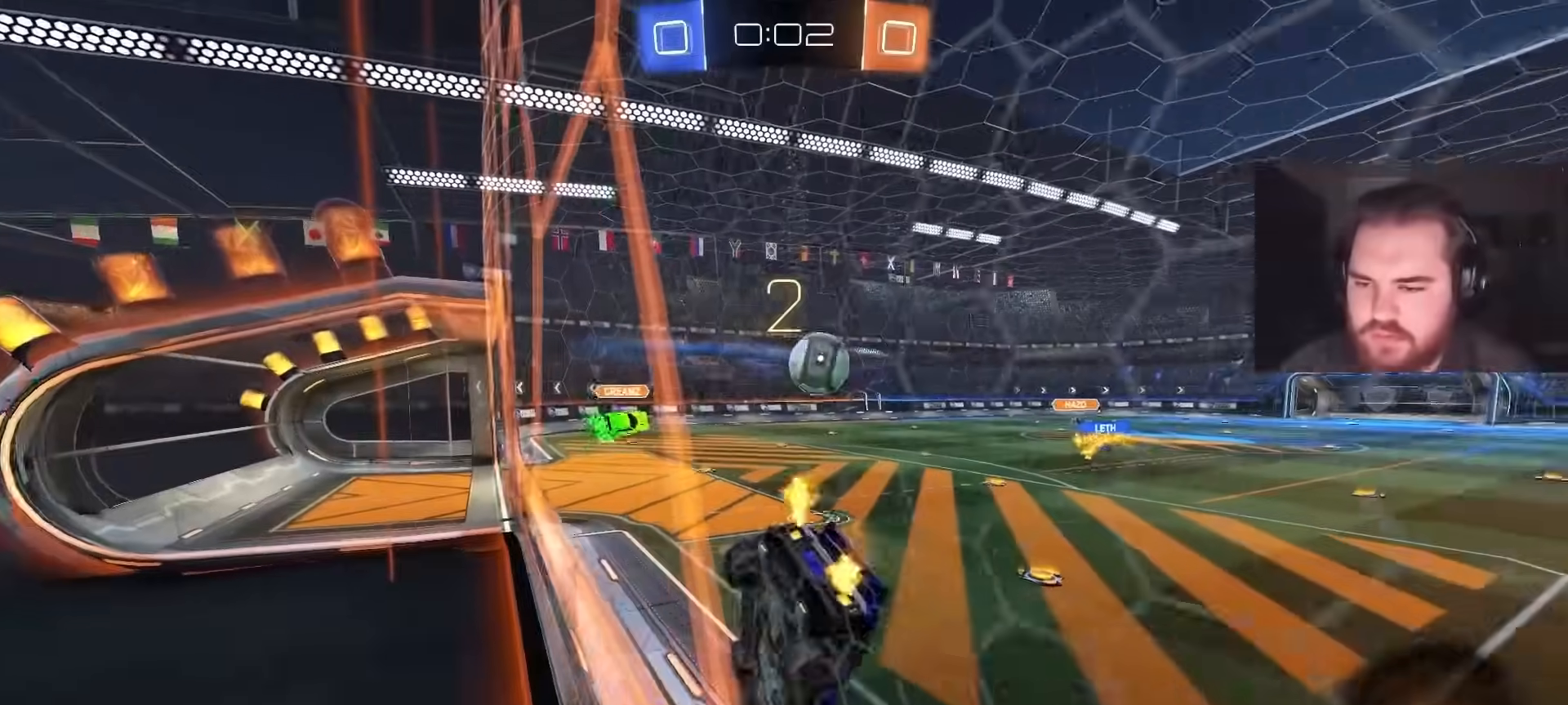
{"buttons": ["R2"], "left_stick": "center", "right_stick": "center", "events": [[217, "left_stick", "center"]]}
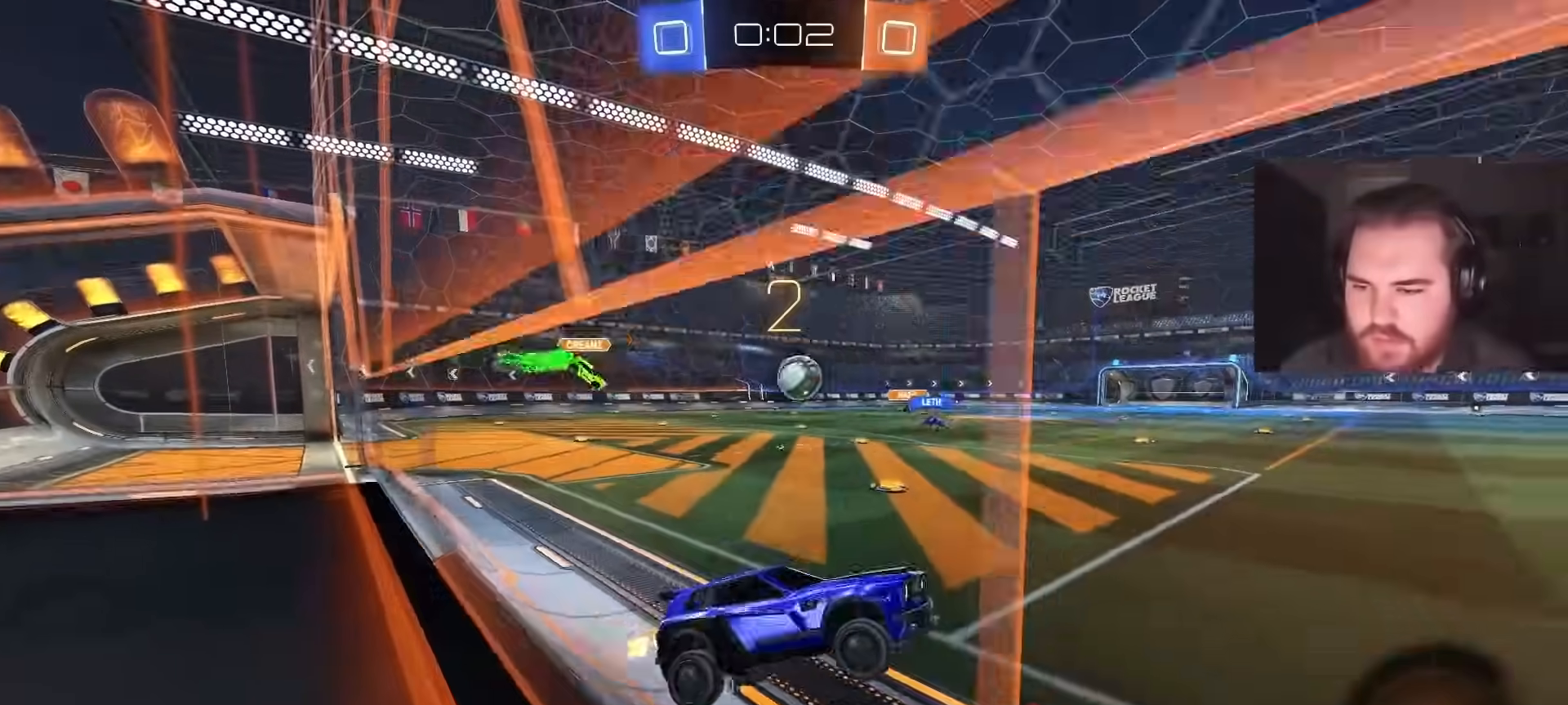
{"buttons": ["CIRCLE", "R2"], "left_stick": "left", "right_stick": "center", "events": [[100, "CIRCLE", "down"], [450, "left_stick", "left"]]}
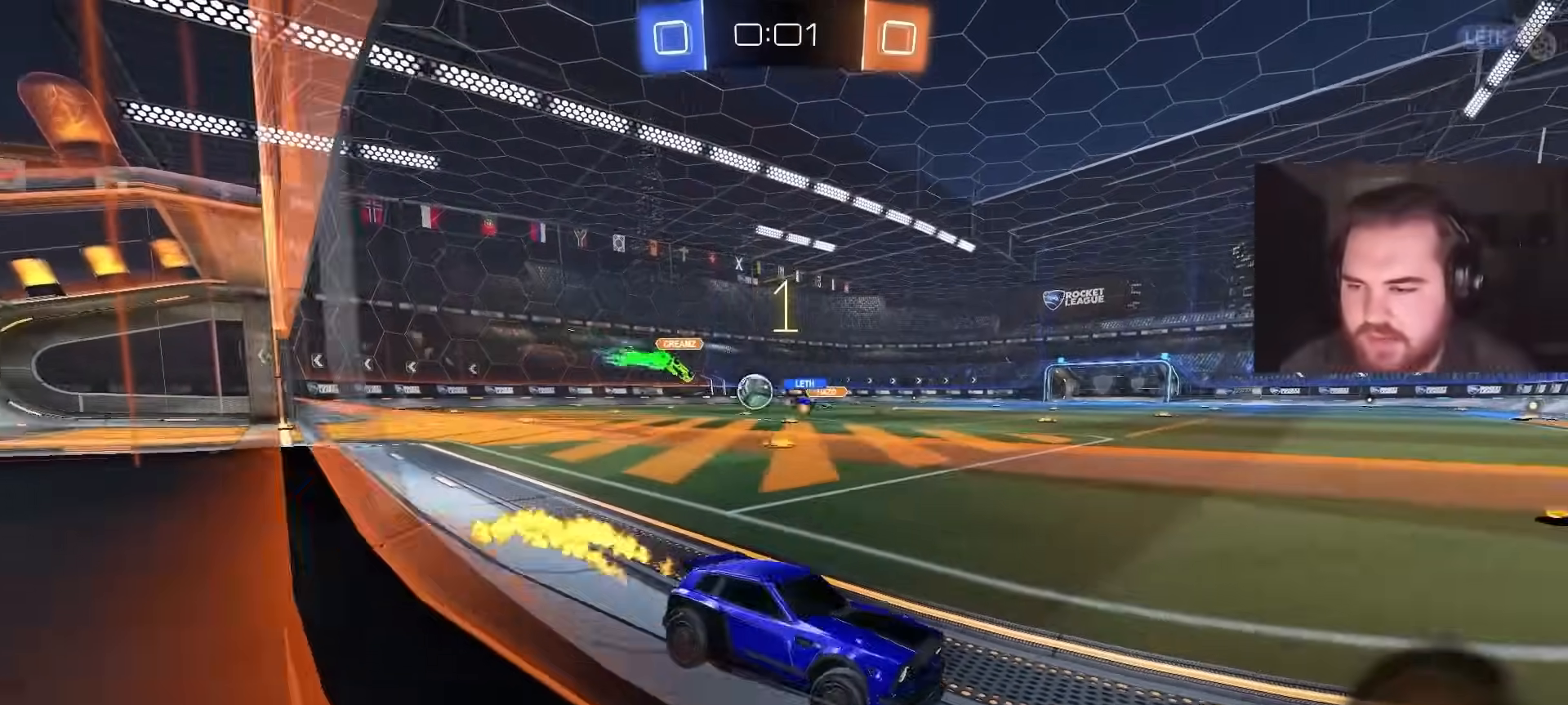
{"buttons": ["CIRCLE", "R2"], "left_stick": "left", "right_stick": "center", "events": [[300, "CIRCLE", "up"], [350, "L1", "down"], [483, "L1", "up"], [500, "CIRCLE", "down"]]}
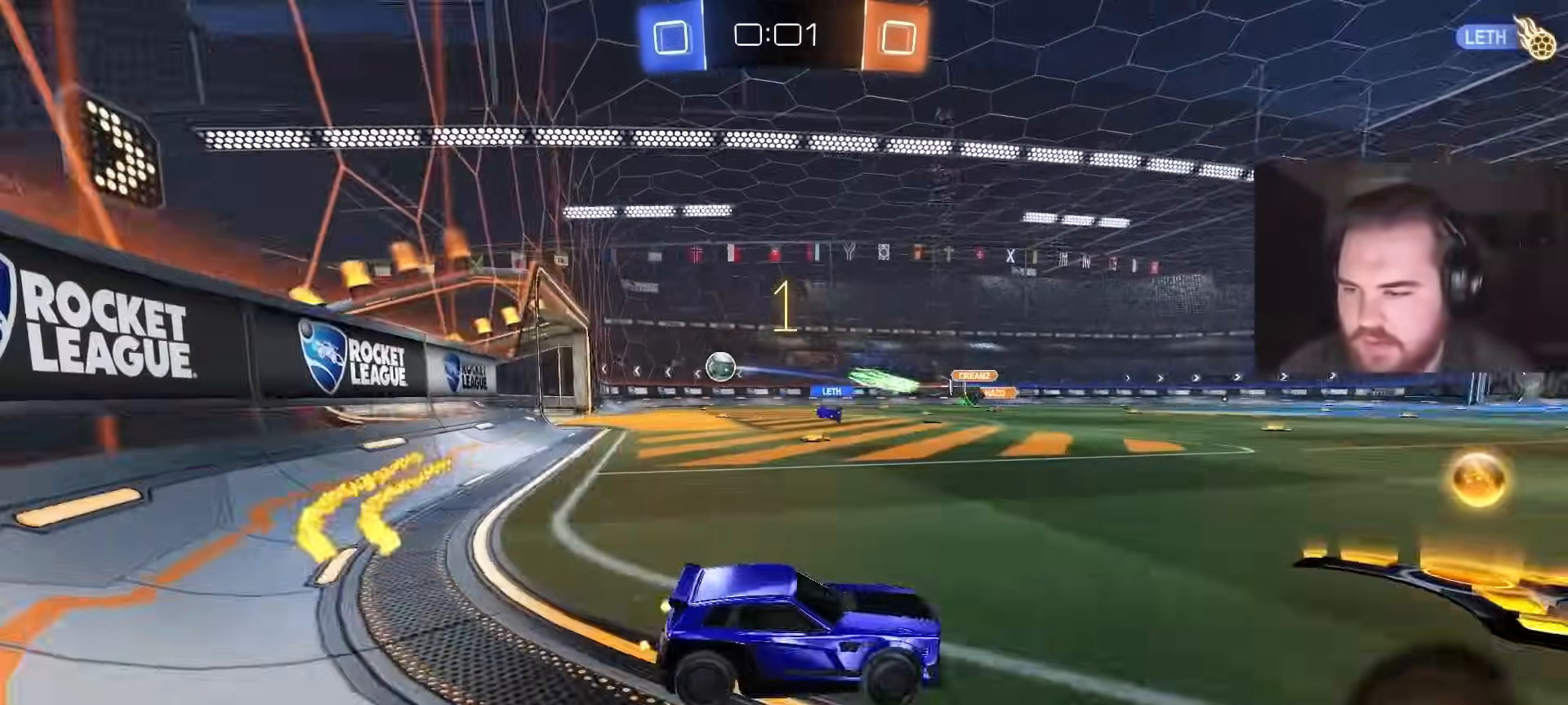
{"buttons": ["CROSS", "CIRCLE", "R2"], "left_stick": "down", "right_stick": "center", "events": [[150, "left_stick", "up-left"], [233, "CROSS", "down"], [300, "L1", "down"], [300, "left_stick", "up-right"], [333, "CROSS", "up"], [400, "CROSS", "down"], [433, "left_stick", "down-right"], [483, "left_stick", "down"], [500, "L1", "up"]]}
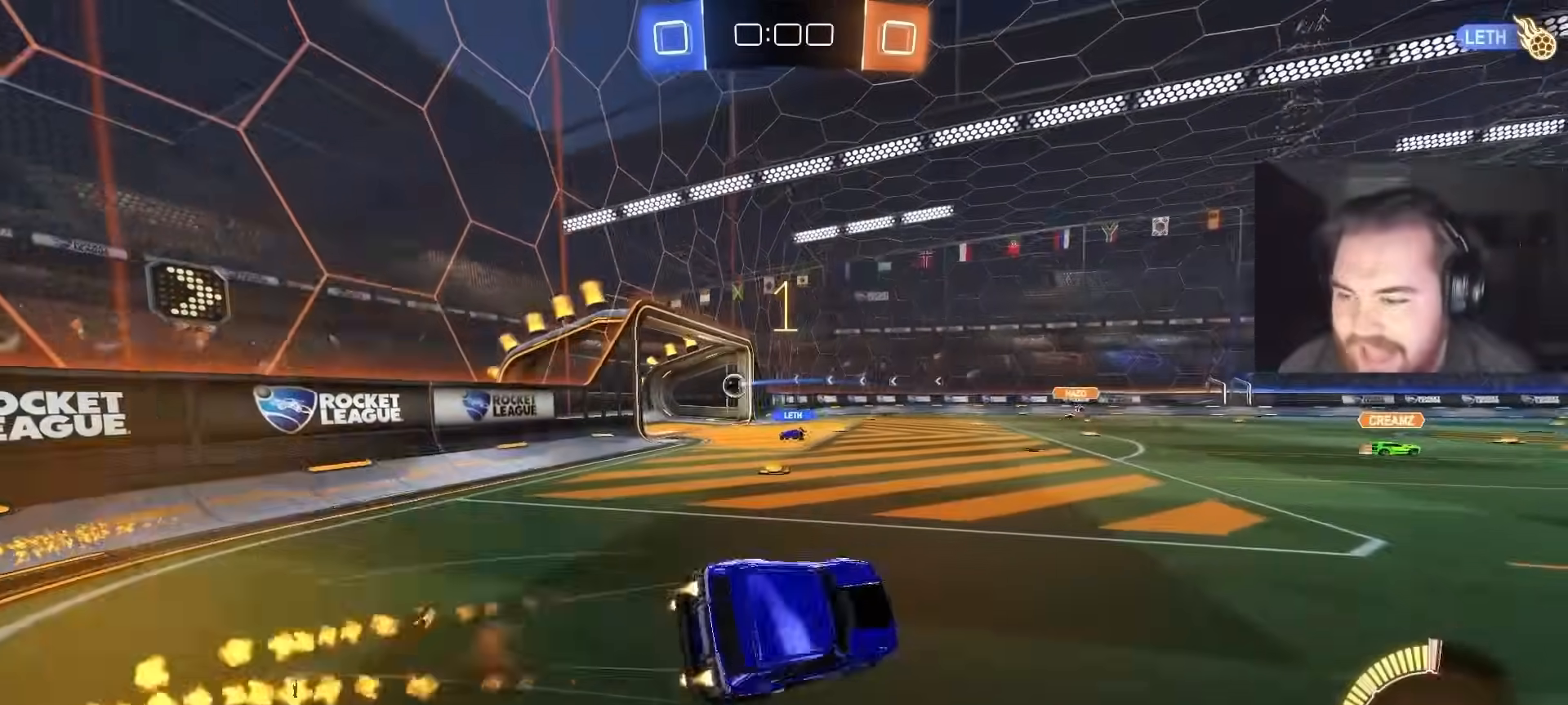
{"buttons": ["TRIANGLE", "L1", "R2"], "left_stick": "down-right", "right_stick": "center", "events": [[100, "CROSS", "up"], [150, "L1", "down"], [150, "left_stick", "down-right"], [167, "CIRCLE", "up"], [250, "SQUARE", "down"], [400, "SQUARE", "up"], [483, "TRIANGLE", "down"]]}
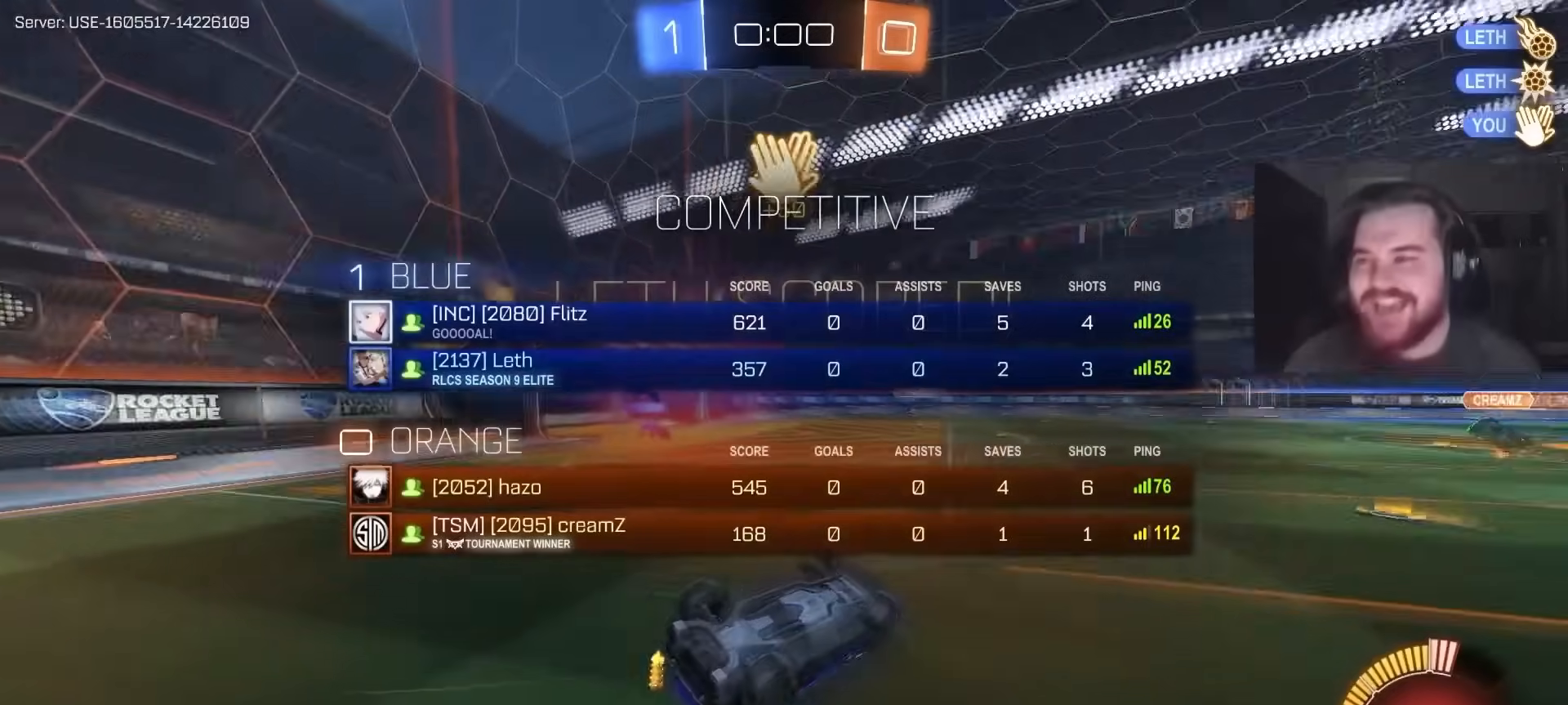
{"buttons": ["SQUARE", "L1", "R2"], "left_stick": "right", "right_stick": "center", "events": [[83, "TRIANGLE", "up"], [133, "R2", "up"], [150, "SQUARE", "down"], [283, "SQUARE", "up"], [367, "left_stick", "right"], [433, "R2", "down"], [483, "SQUARE", "down"]]}
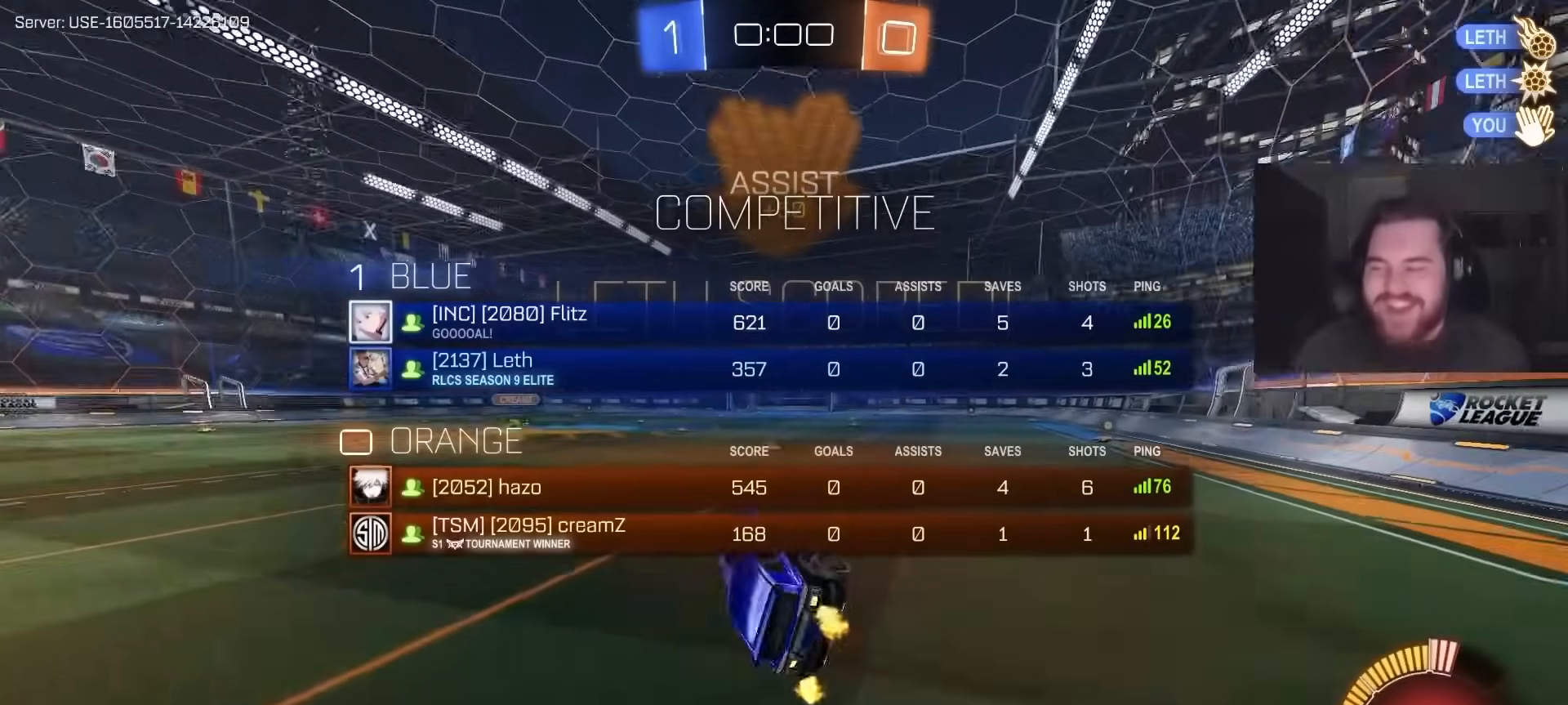
{"buttons": ["L1", "R2"], "left_stick": "right", "right_stick": "center", "events": [[133, "SQUARE", "up"], [183, "L1", "up"], [333, "SQUARE", "down"], [467, "SQUARE", "up"], [500, "L1", "down"]]}
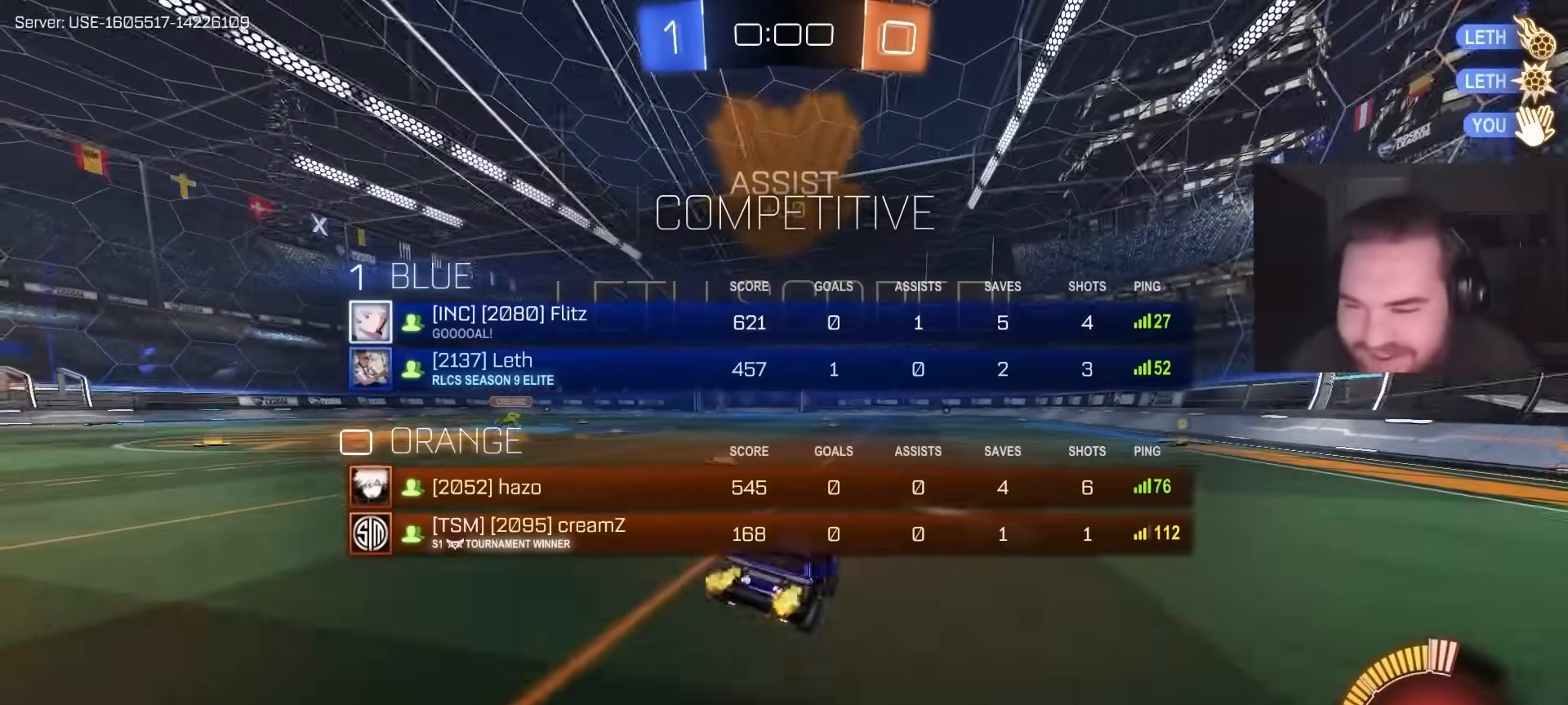
{"buttons": ["SQUARE", "R2"], "left_stick": "down", "right_stick": "center", "events": [[133, "CROSS", "down"], [183, "left_stick", "up-left"], [233, "CROSS", "up"], [250, "CROSS", "down"], [283, "left_stick", "down-left"], [333, "SQUARE", "down"], [350, "left_stick", "down"], [400, "L1", "up"], [450, "CROSS", "up"]]}
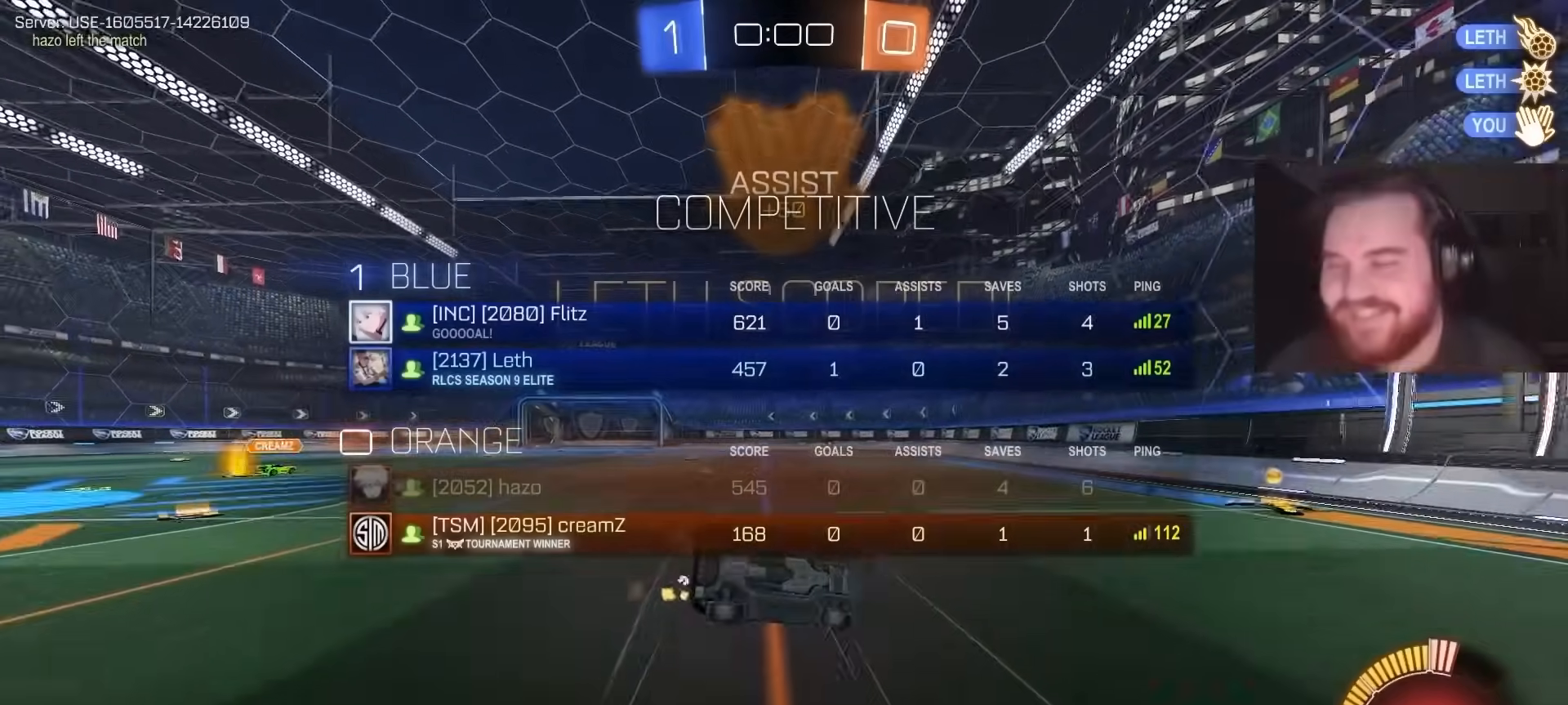
{"buttons": [], "left_stick": "up-left", "right_stick": "center", "events": [[17, "SQUARE", "up"], [33, "R2", "up"], [83, "L1", "down"], [117, "left_stick", "center"], [167, "left_stick", "left"], [267, "SQUARE", "down"], [267, "left_stick", "up-left"], [383, "SQUARE", "up"], [483, "L1", "up"]]}
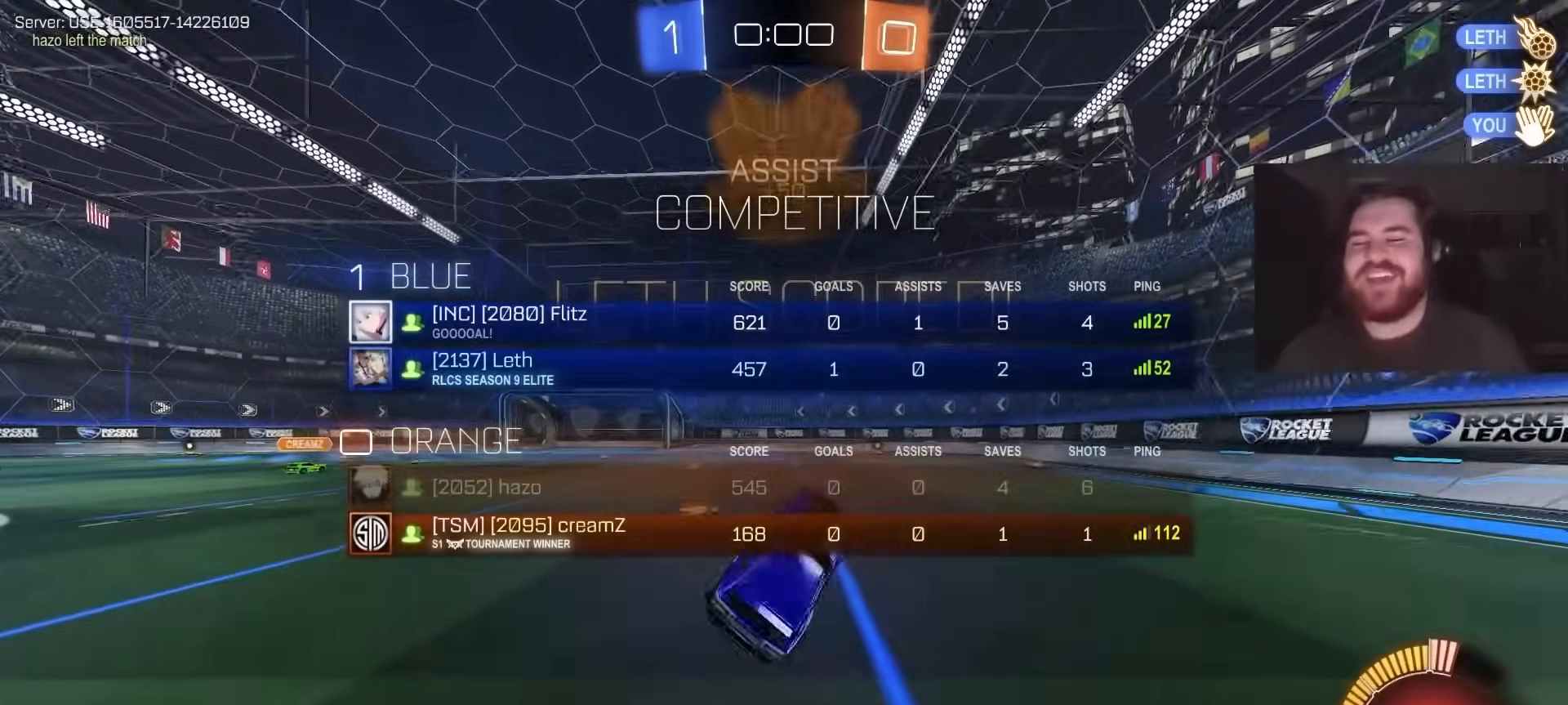
{"buttons": ["CROSS", "R2"], "left_stick": "center", "right_stick": "center", "events": [[117, "R2", "down"], [133, "left_stick", "center"], [167, "SQUARE", "down"], [283, "SQUARE", "up"], [367, "left_stick", "up-right"], [467, "left_stick", "center"], [483, "CROSS", "down"]]}
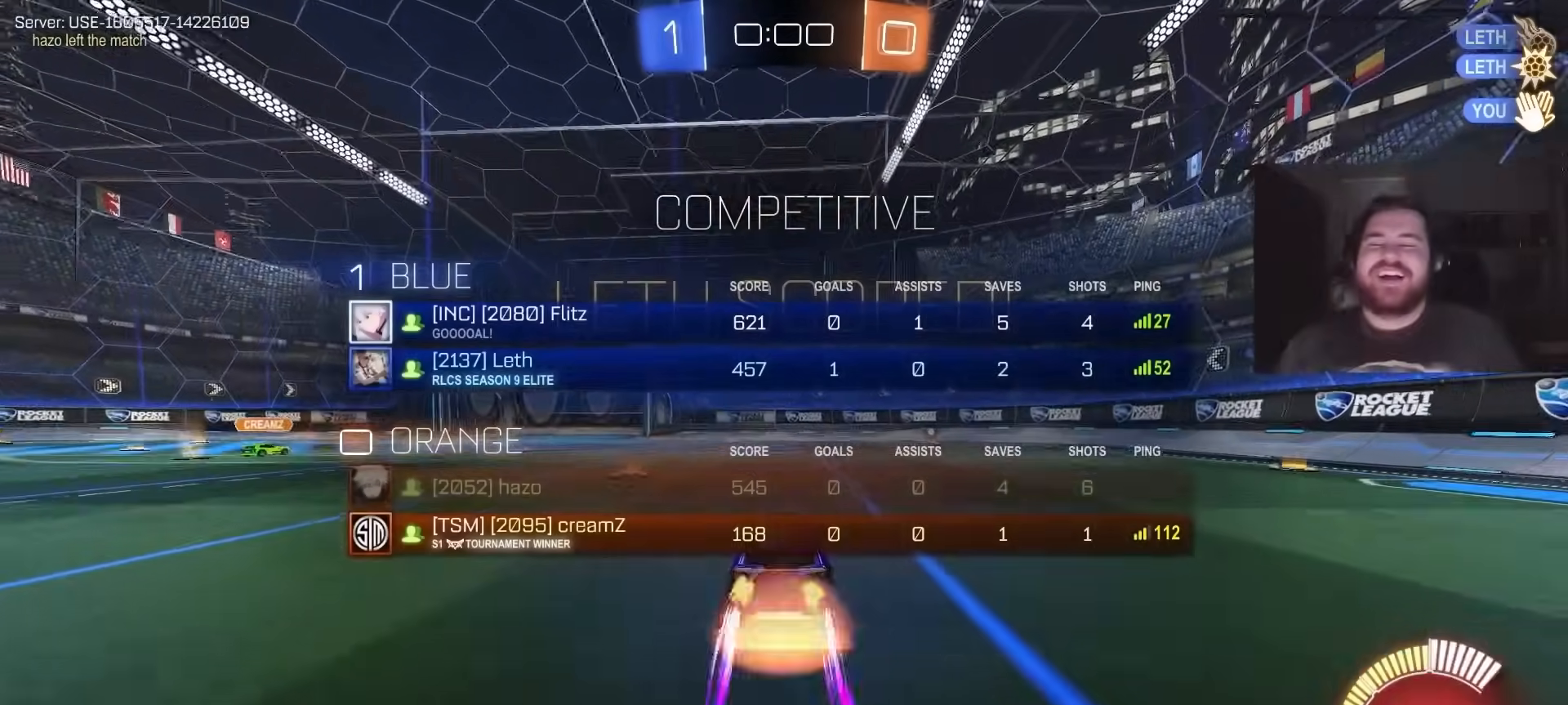
{"buttons": ["L1"], "left_stick": "down-right", "right_stick": "center", "events": [[33, "L1", "down"], [83, "CROSS", "up"], [83, "left_stick", "up-right"], [117, "CROSS", "down"], [183, "left_stick", "down-right"], [233, "SQUARE", "down"], [233, "left_stick", "down"], [317, "CROSS", "up"], [333, "left_stick", "down-right"], [383, "SQUARE", "up"], [483, "R2", "up"]]}
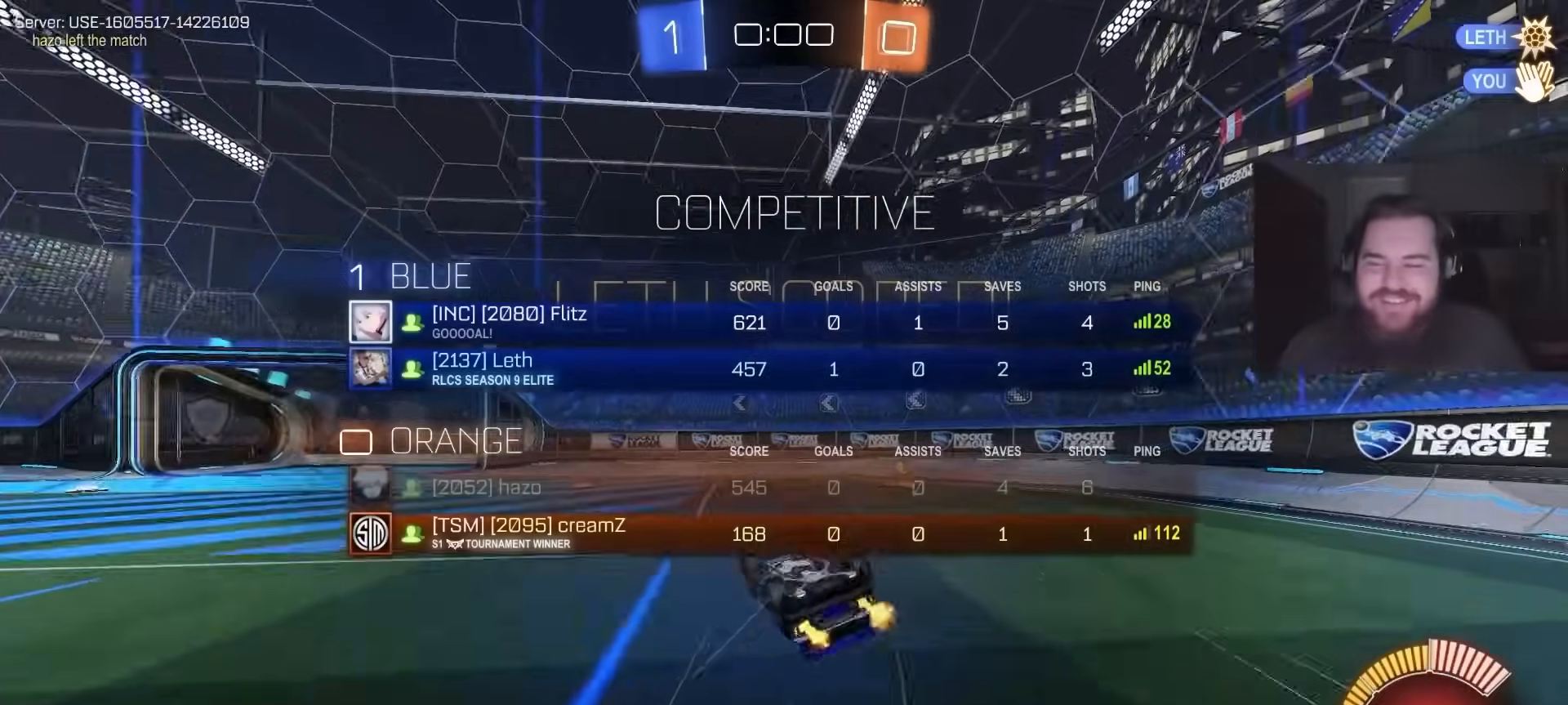
{"buttons": [], "left_stick": "center", "right_stick": "center", "events": [[117, "SQUARE", "down"], [283, "SQUARE", "up"], [333, "left_stick", "center"], [367, "L1", "up"]]}
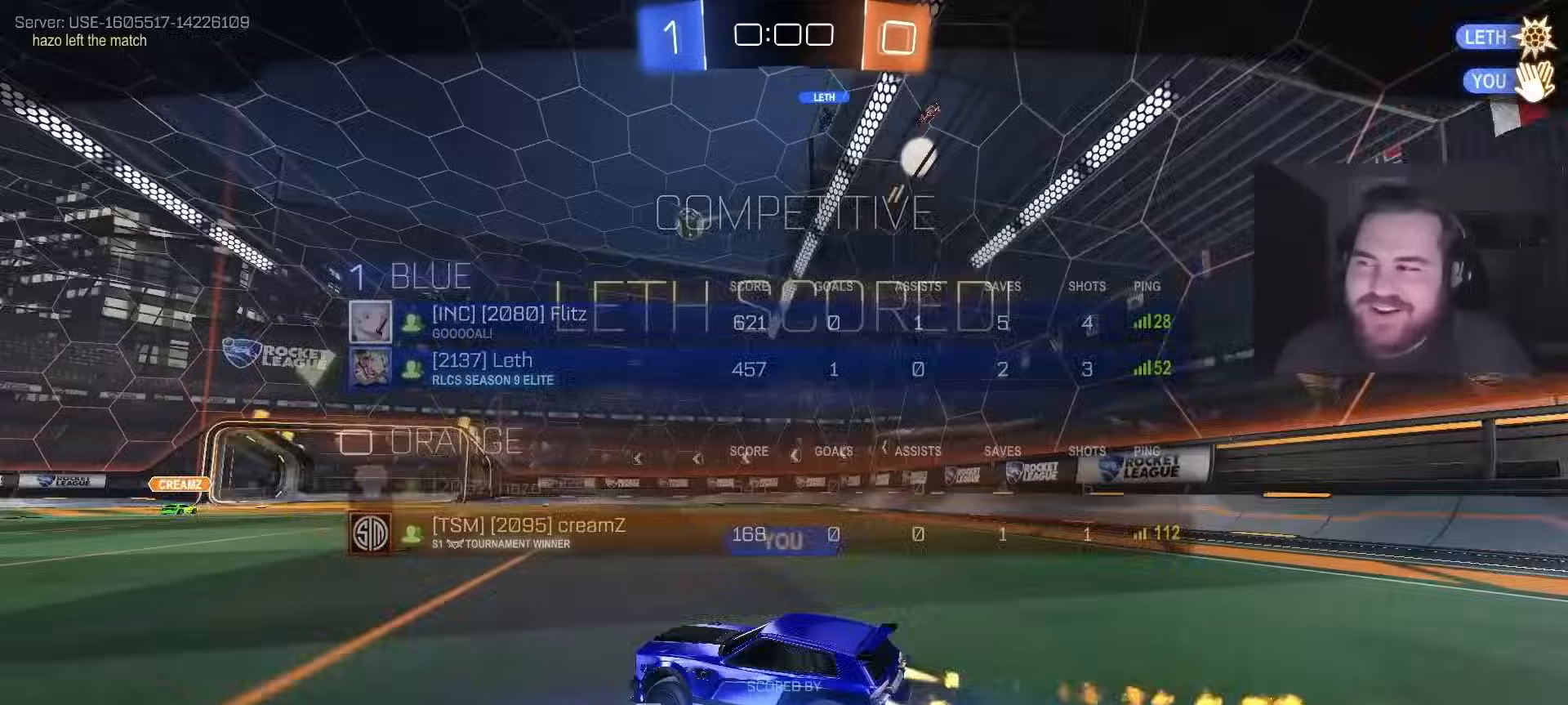
{"buttons": [], "left_stick": "center", "right_stick": "center", "events": [[217, "SQUARE", "down"], [350, "SQUARE", "up"]]}
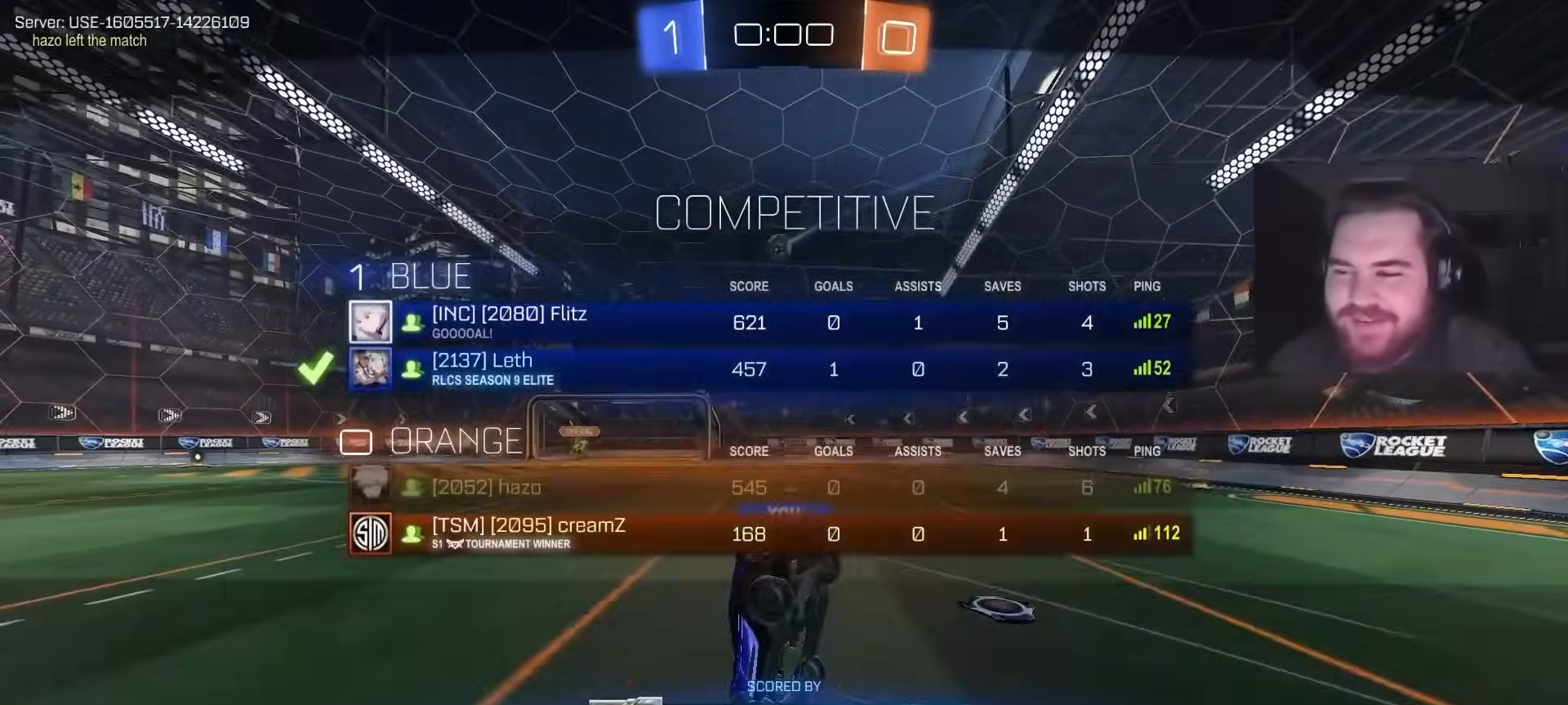
{"buttons": [], "left_stick": "center", "right_stick": "center", "events": [[350, "SQUARE", "down"], [467, "SQUARE", "up"]]}
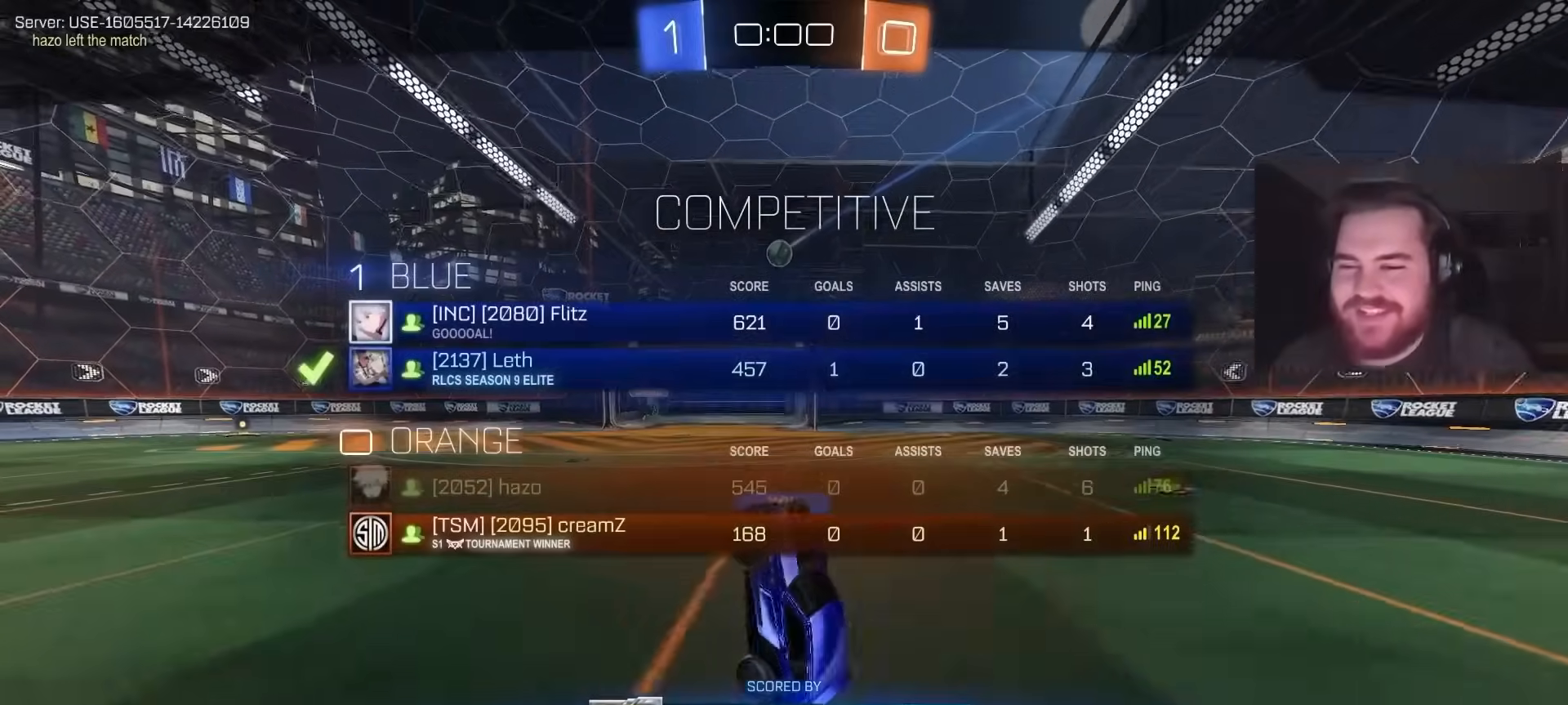
{"buttons": ["SQUARE"], "left_stick": "center", "right_stick": "center", "events": [[200, "SQUARE", "down"]]}
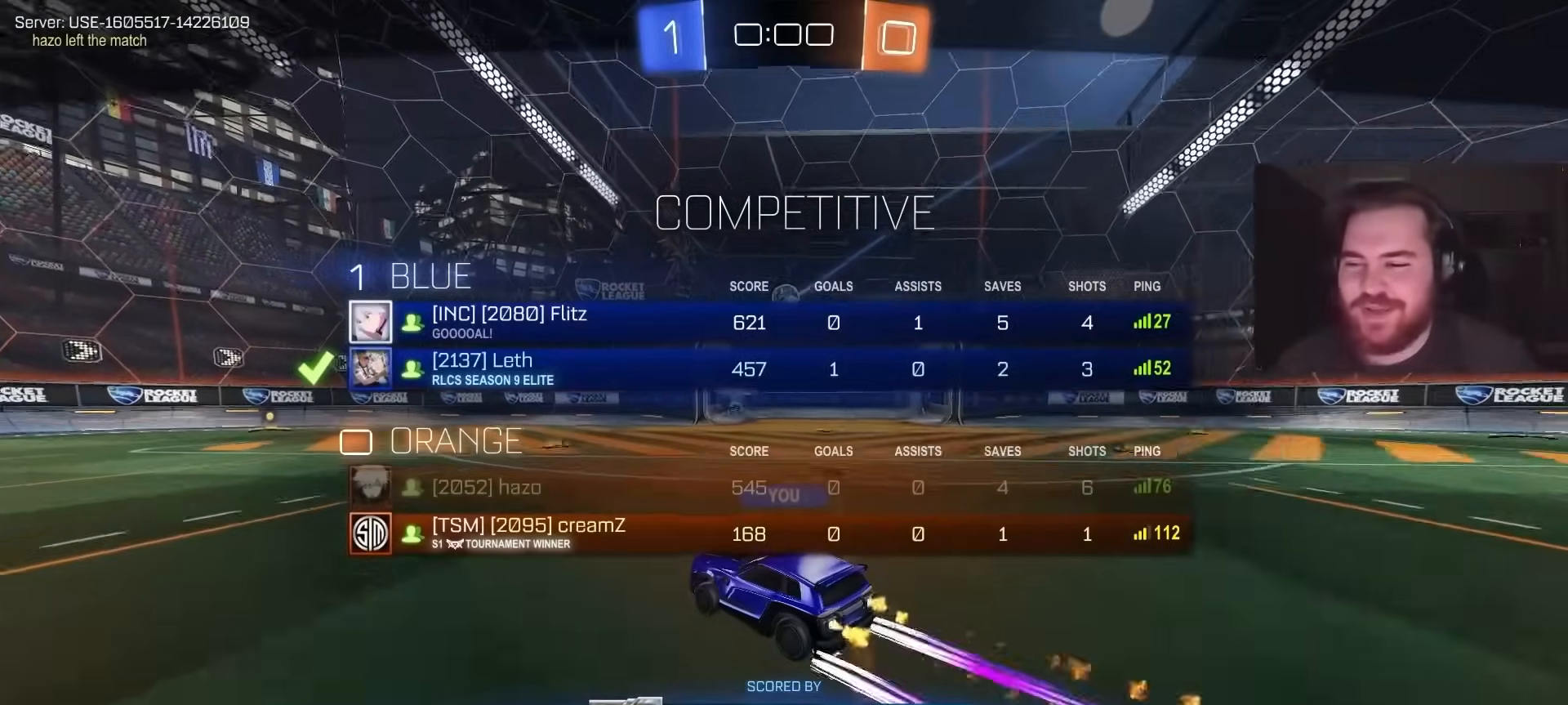
{"buttons": ["SQUARE"], "left_stick": "center", "right_stick": "center", "events": []}
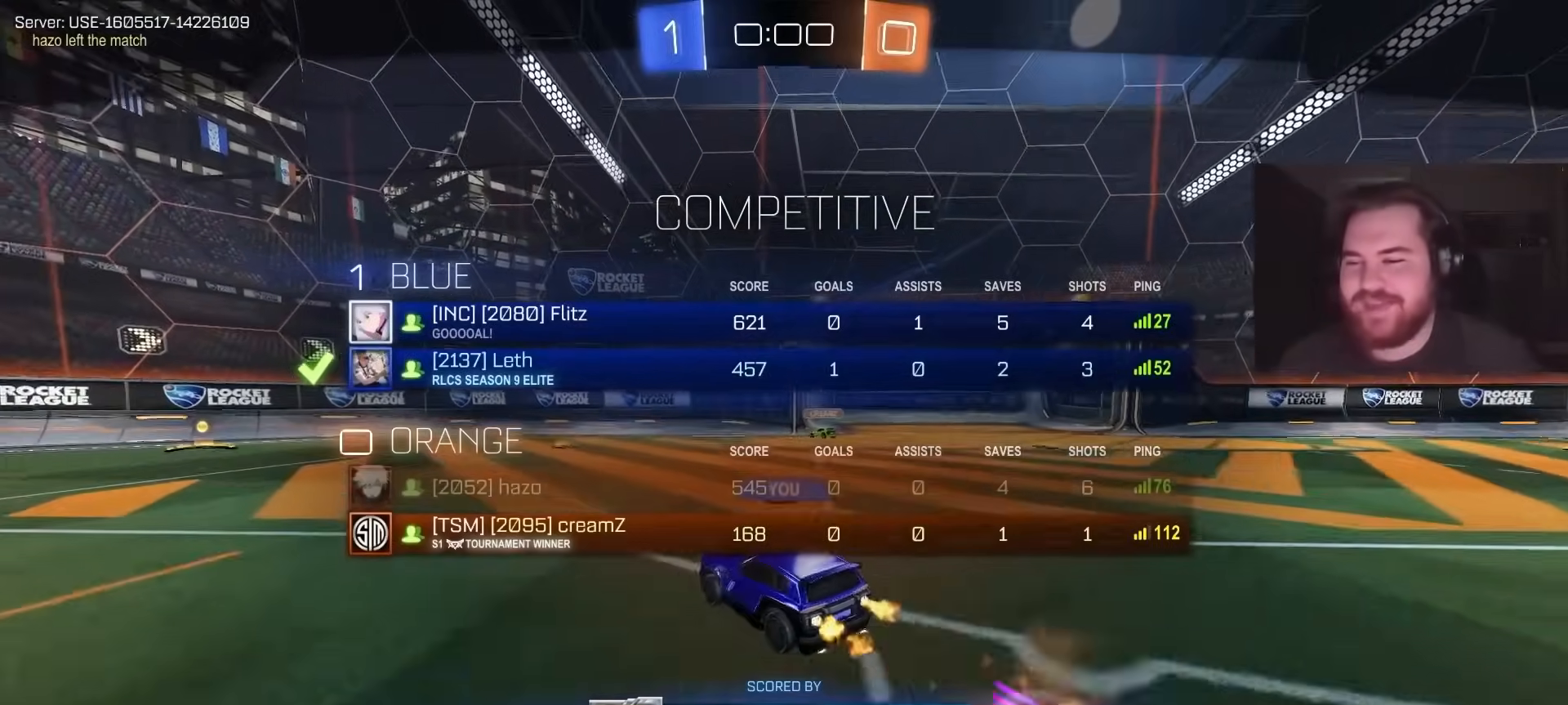
{"buttons": [], "left_stick": "center", "right_stick": "center", "events": [[167, "SQUARE", "up"]]}
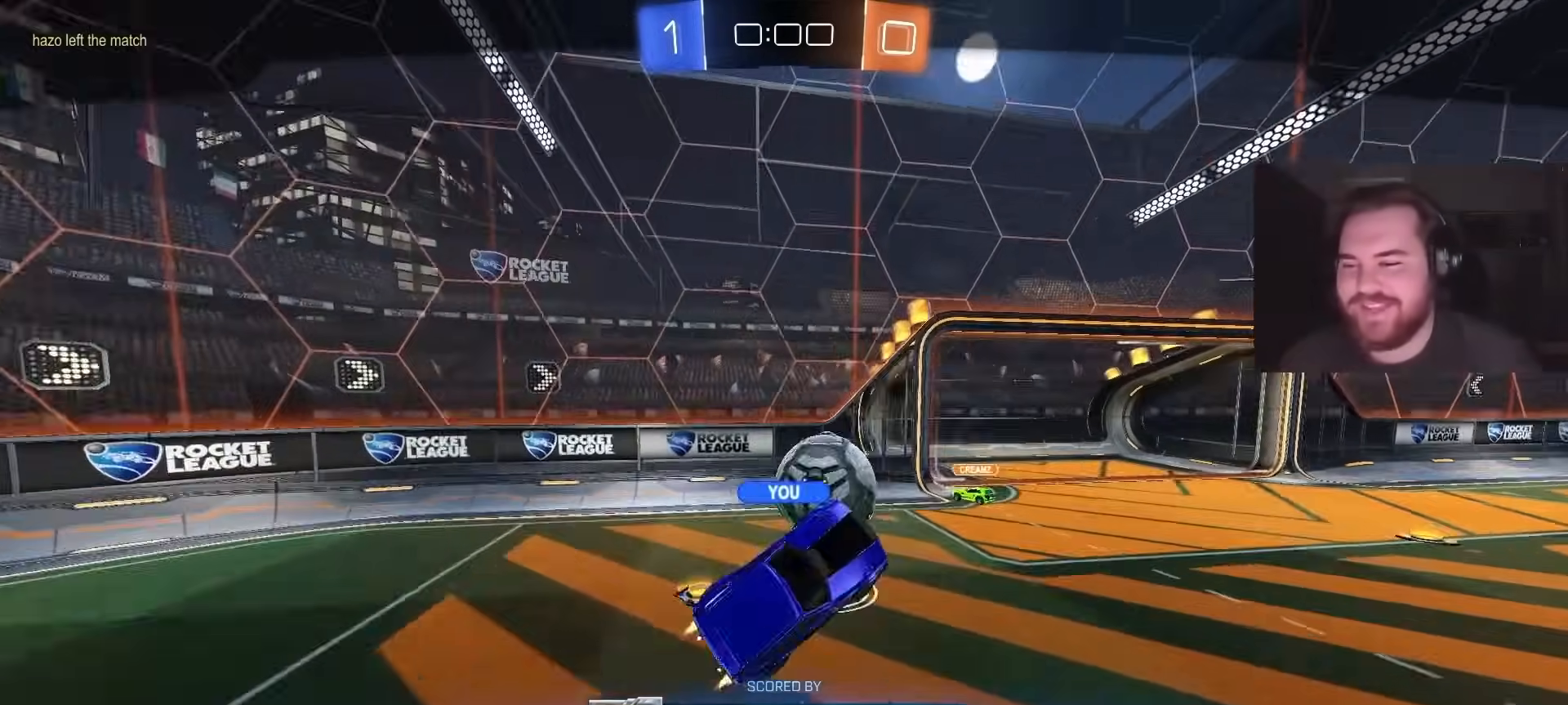
{"buttons": ["SQUARE"], "left_stick": "center", "right_stick": "center", "events": [[383, "SQUARE", "down"]]}
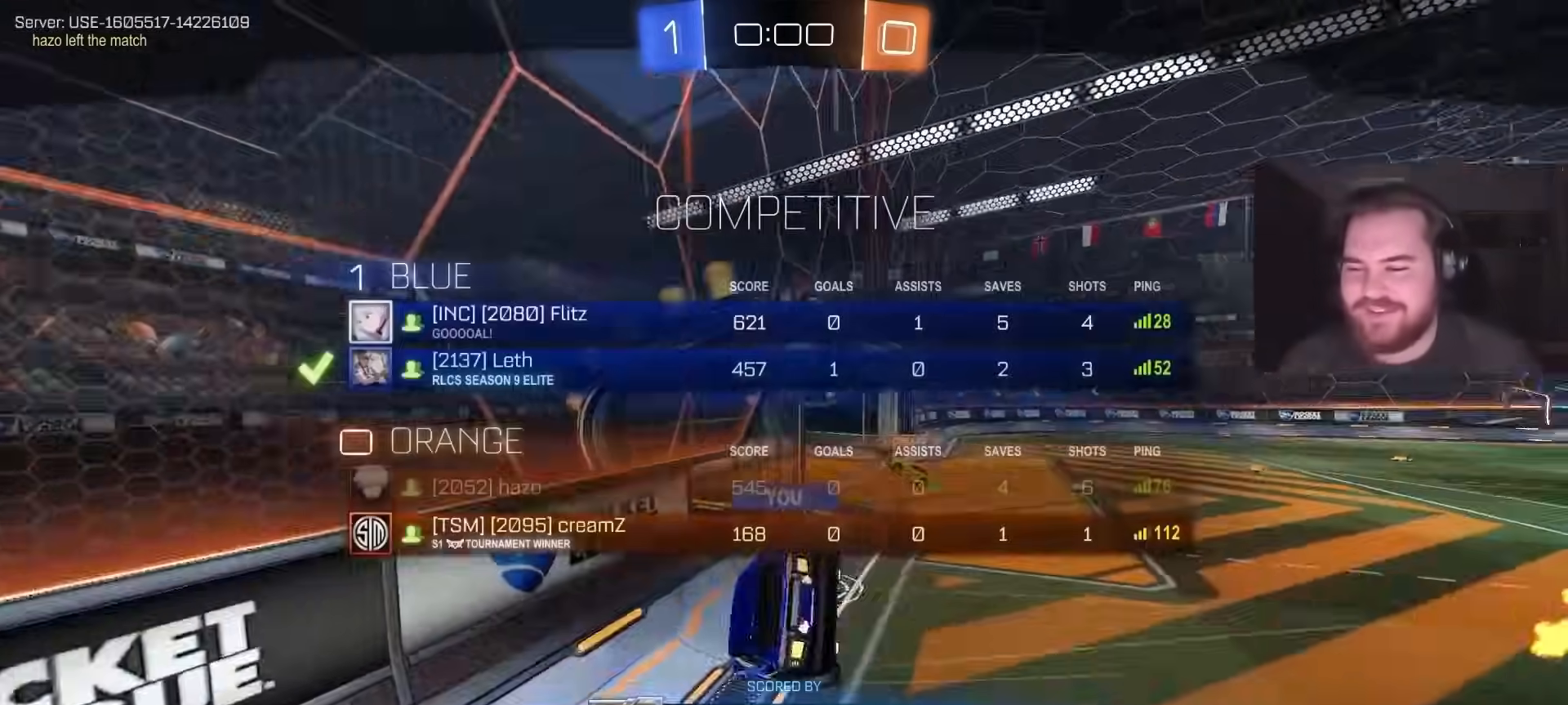
{"buttons": [], "left_stick": "center", "right_stick": "center", "events": [[250, "SQUARE", "up"]]}